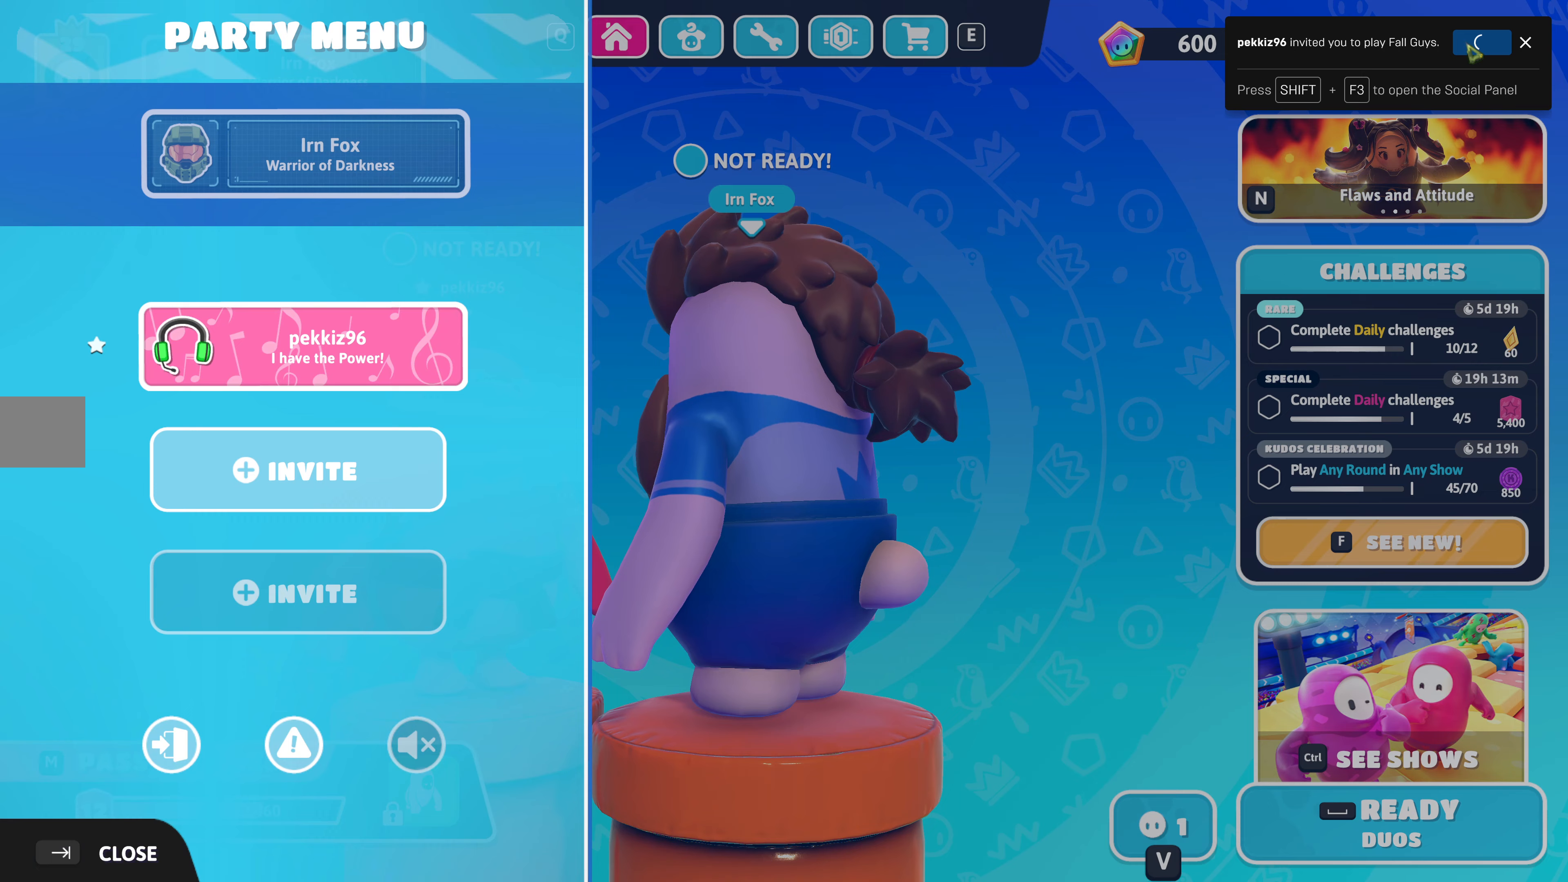
Gameplay with a controller (PlayStation layout); each line is a JSON object with the inputs held at the frame after it (dt_ms = milliseconds from this image to that frame). "events" lists button and stick changes between this image and that frame as [ms after this image, input, new state], when the widget could be followed in between.
{"dt_ms": 333, "buttons": [], "left_stick": "center", "right_stick": "center", "events": []}
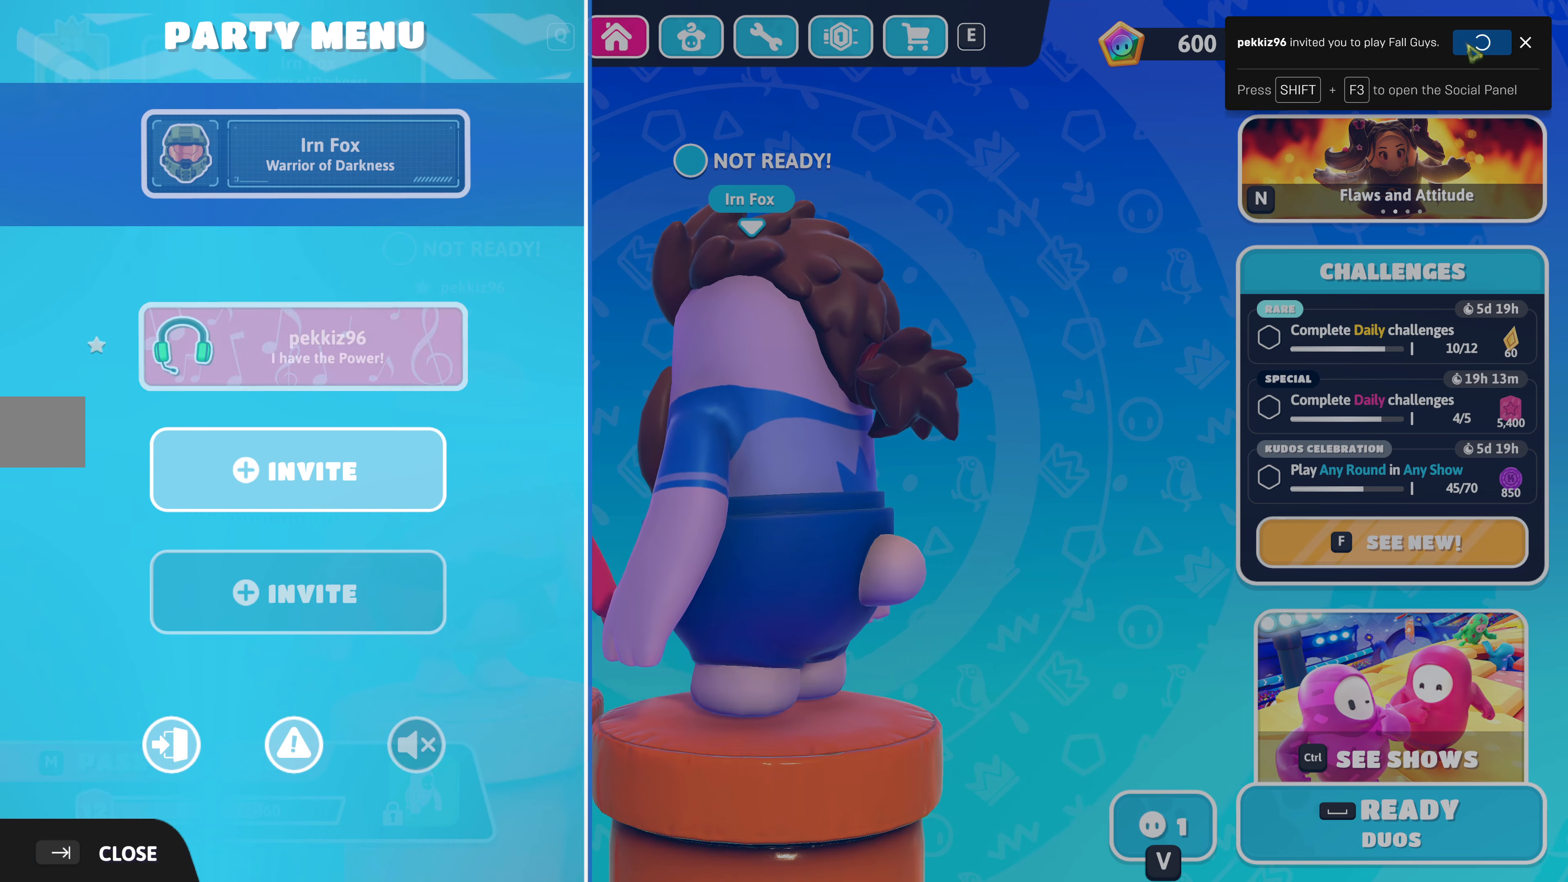
{"dt_ms": 500, "buttons": [], "left_stick": "center", "right_stick": "center", "events": []}
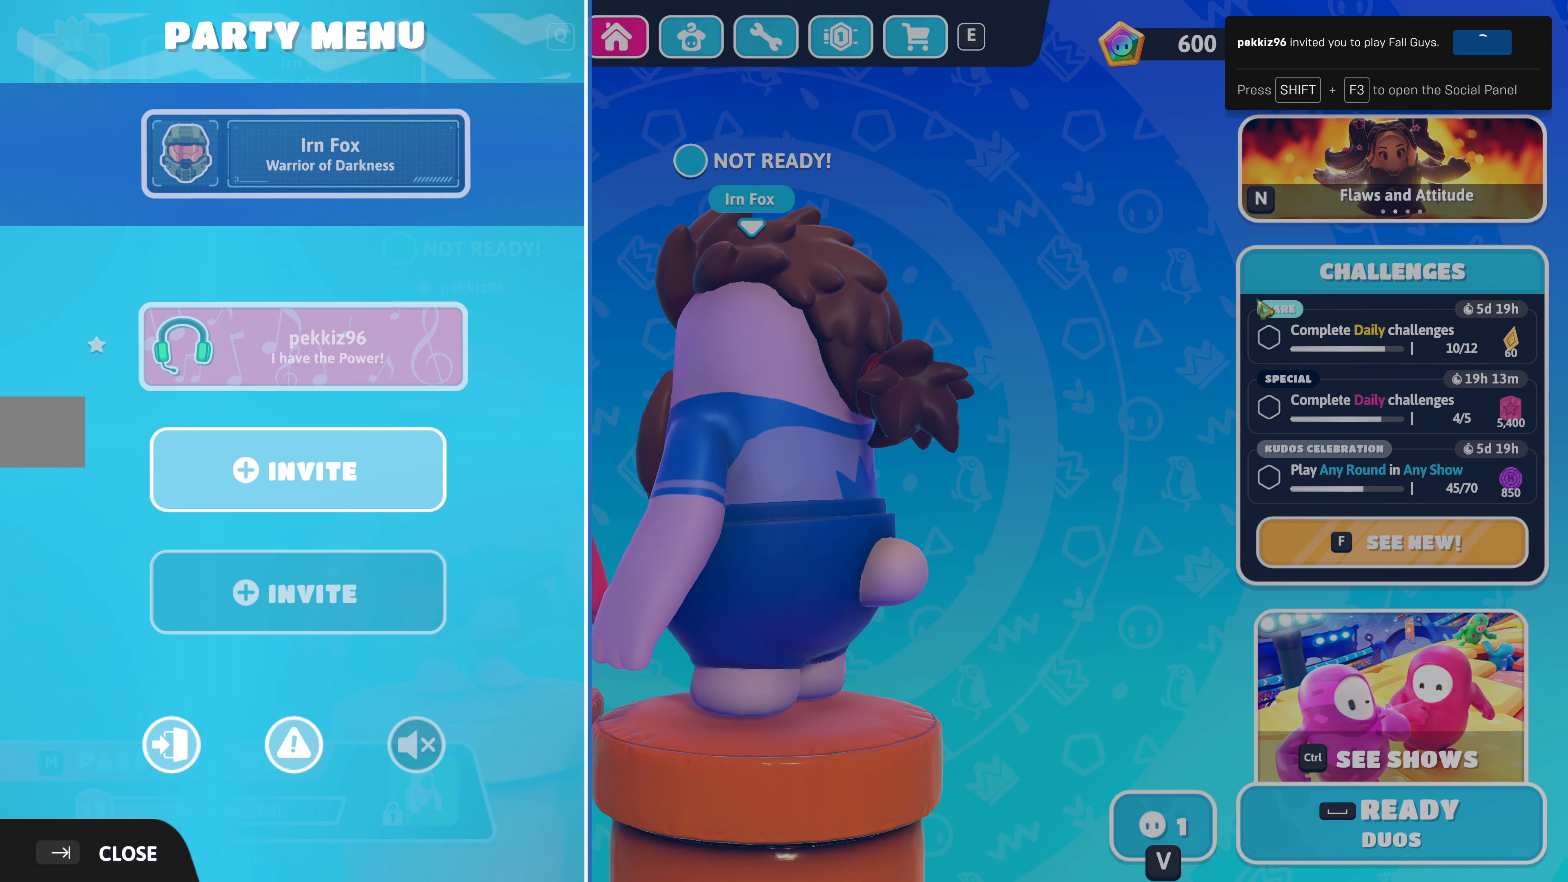
{"dt_ms": 500, "buttons": [], "left_stick": "center", "right_stick": "center", "events": []}
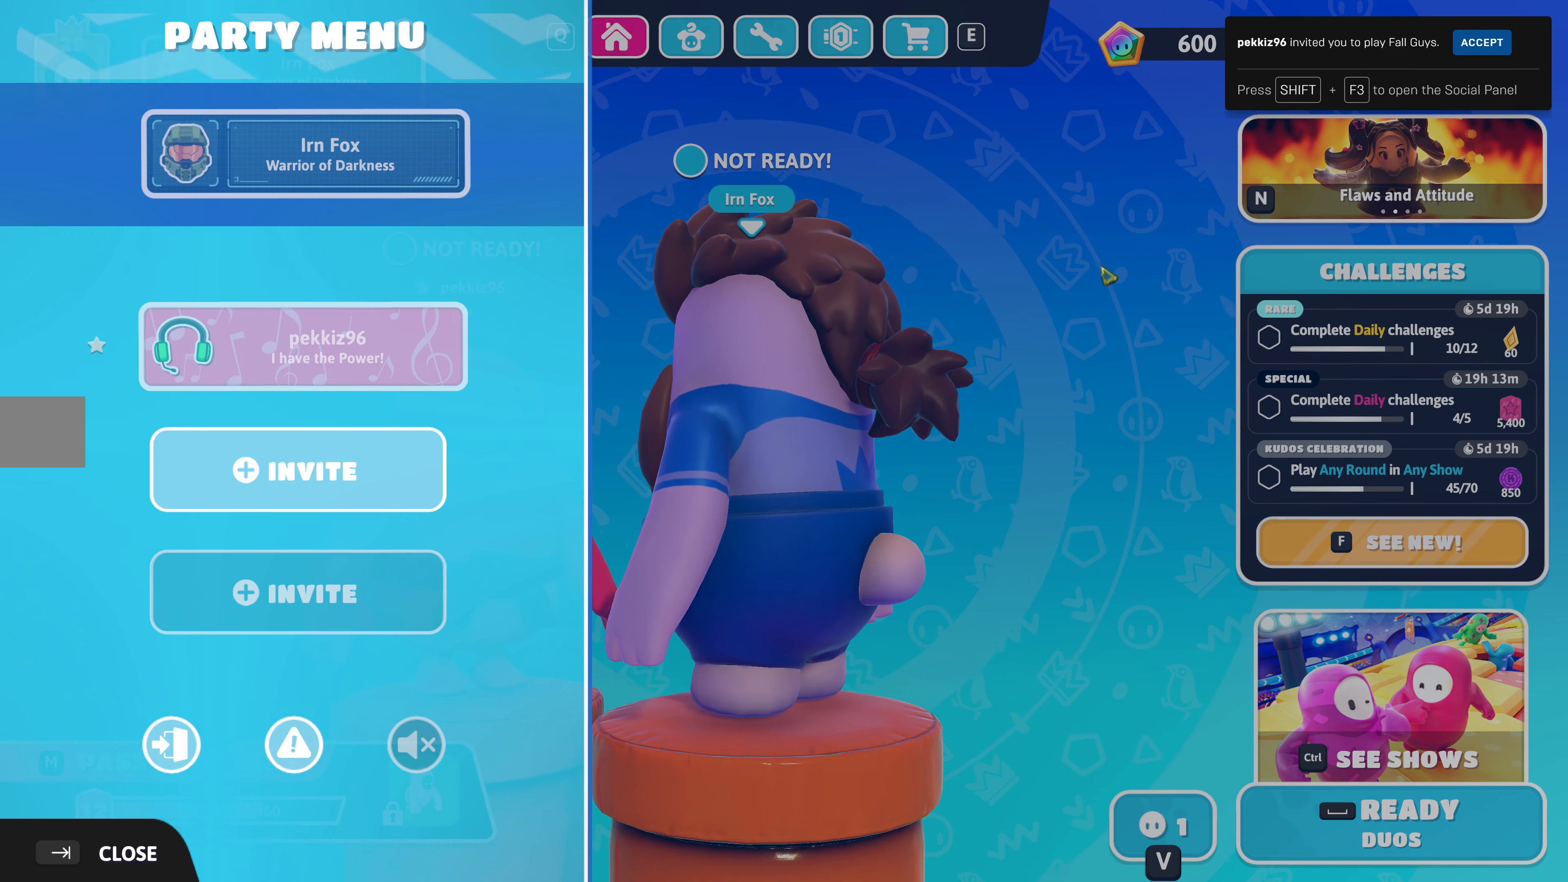
{"dt_ms": 500, "buttons": [], "left_stick": "center", "right_stick": "center", "events": []}
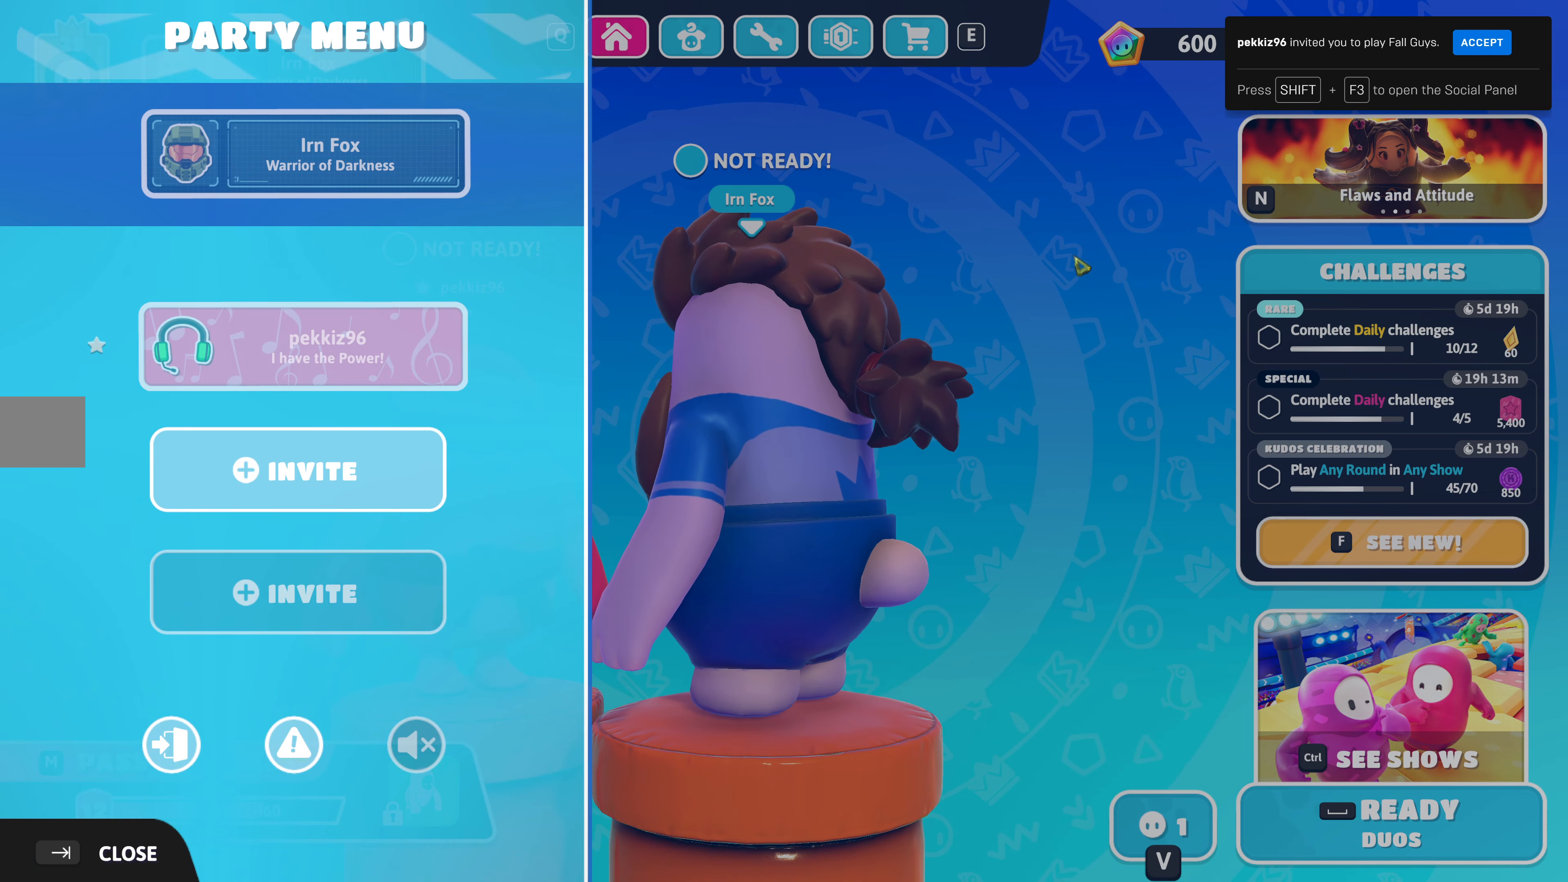
{"dt_ms": 500, "buttons": [], "left_stick": "center", "right_stick": "center", "events": []}
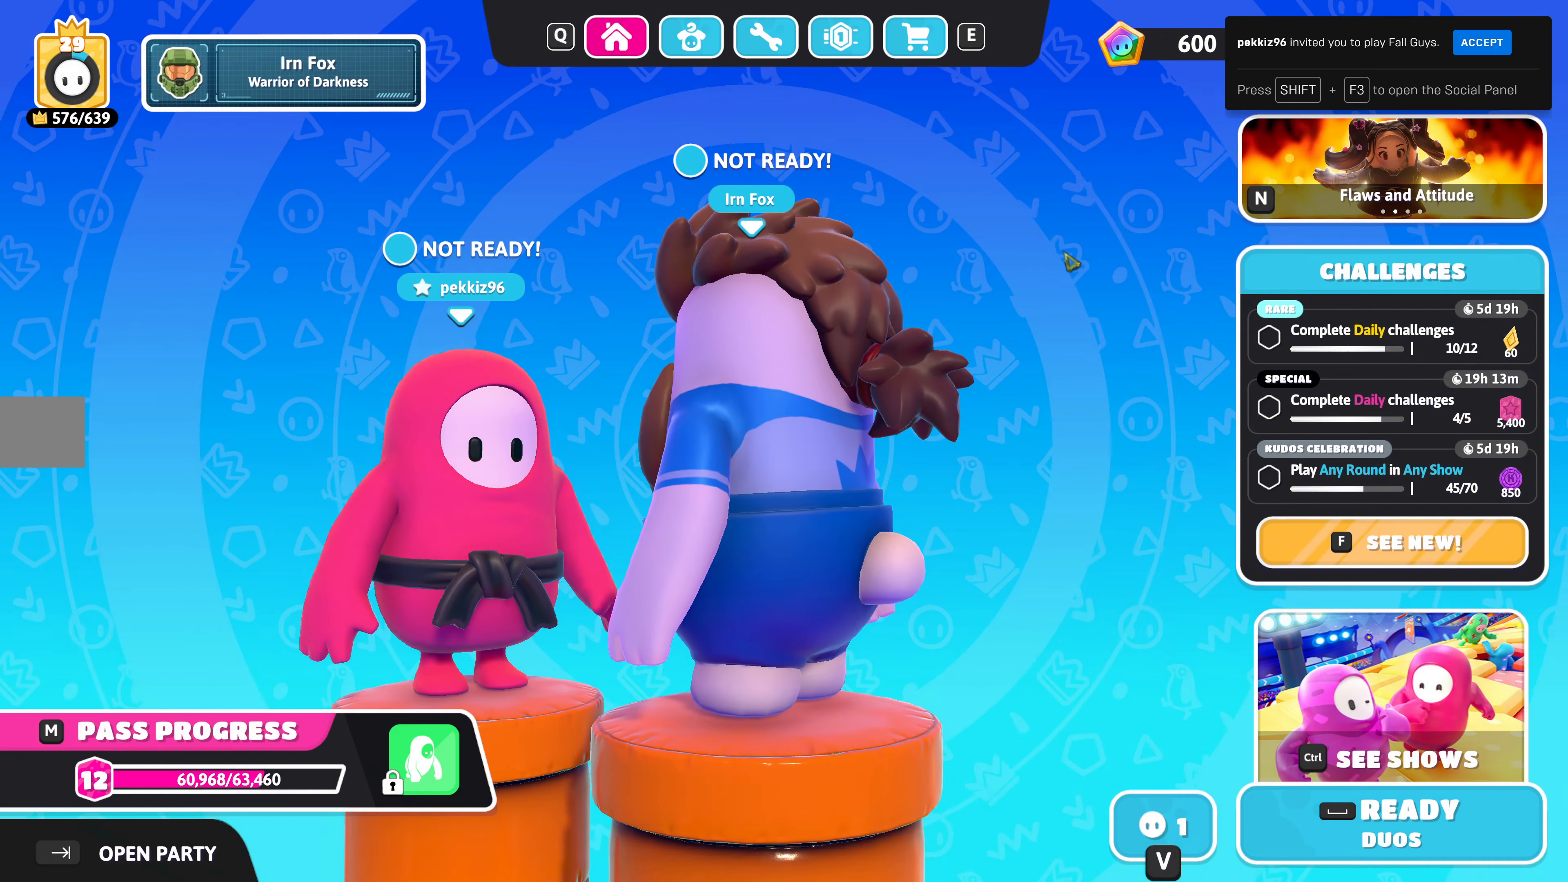
{"dt_ms": 500, "buttons": [], "left_stick": "center", "right_stick": "center", "events": []}
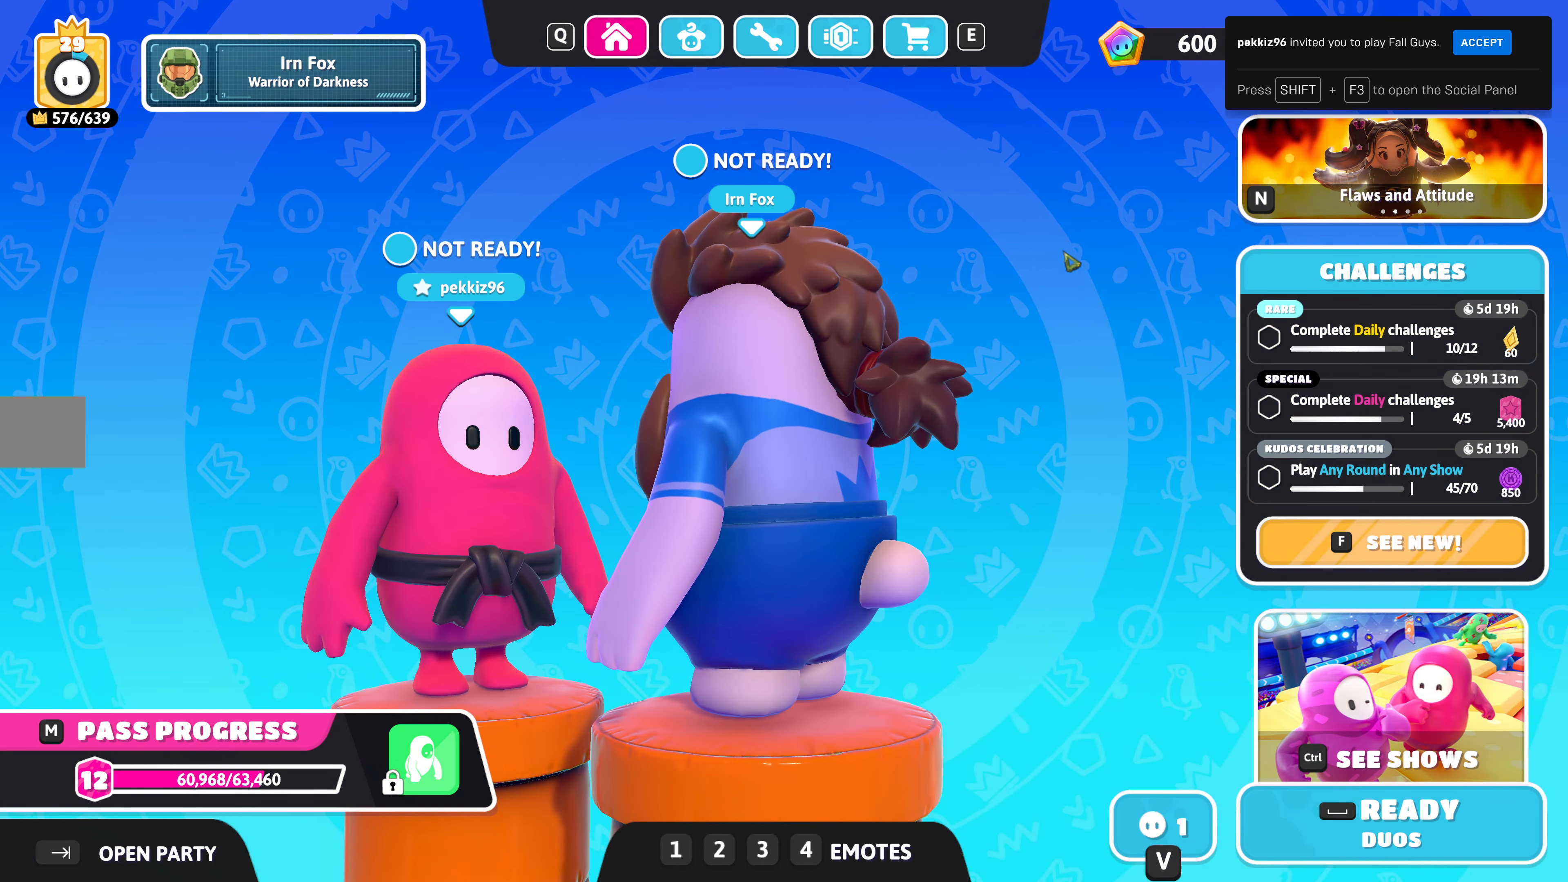
{"dt_ms": 500, "buttons": [], "left_stick": "center", "right_stick": "right", "events": [[167, "right_stick", "right"]]}
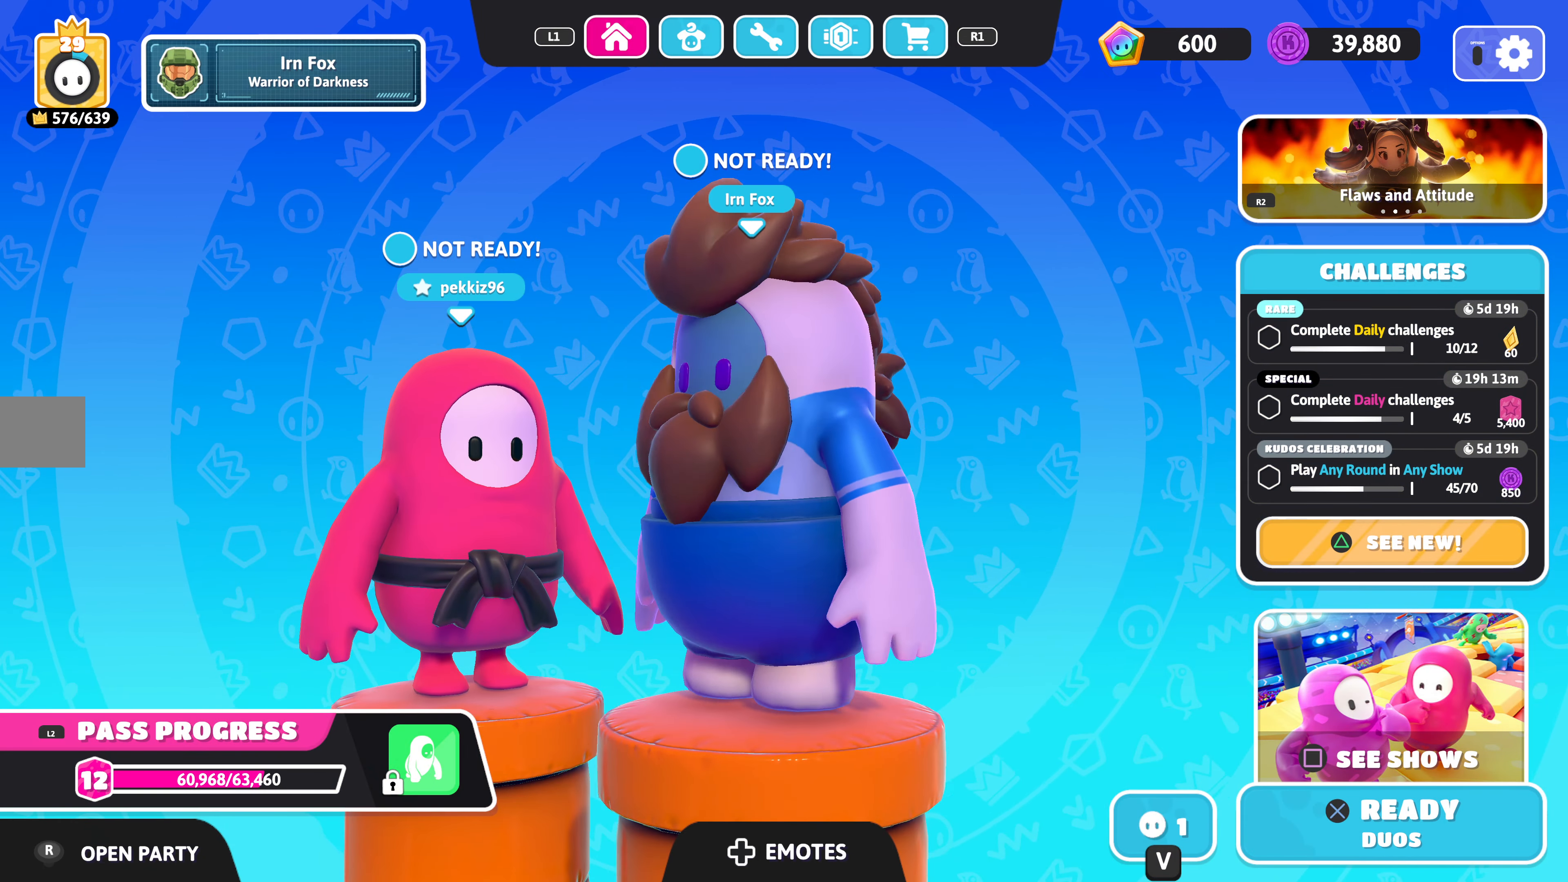
{"dt_ms": 500, "buttons": [], "left_stick": "center", "right_stick": "center", "events": [[34, "right_stick", "center"], [100, "DPAD_RIGHT", "down"], [167, "DPAD_RIGHT", "up"]]}
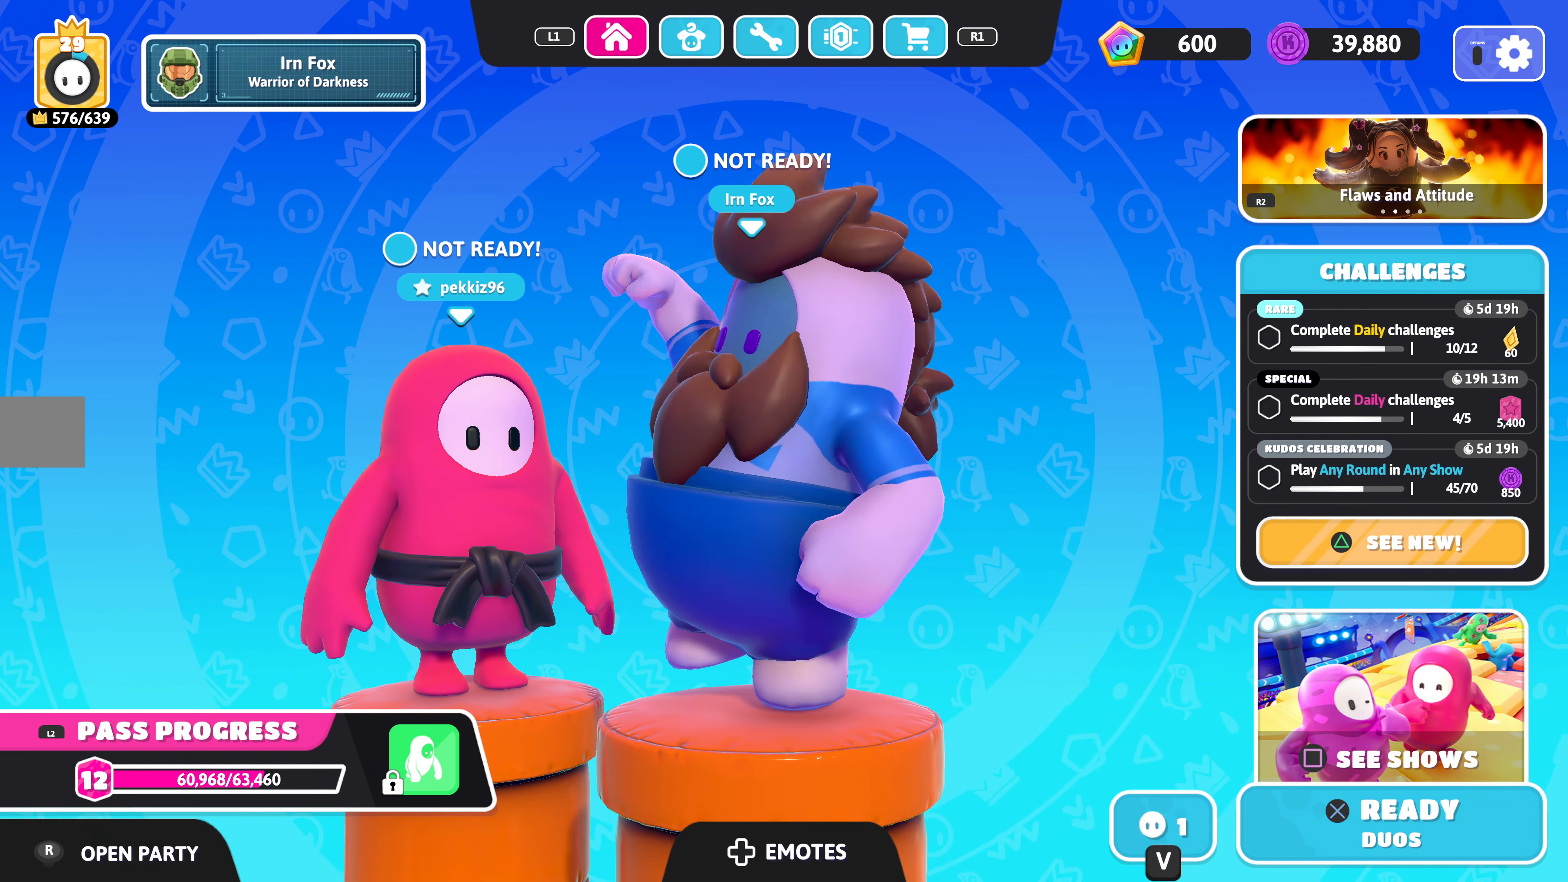
{"dt_ms": 500, "buttons": [], "left_stick": "center", "right_stick": "center", "events": []}
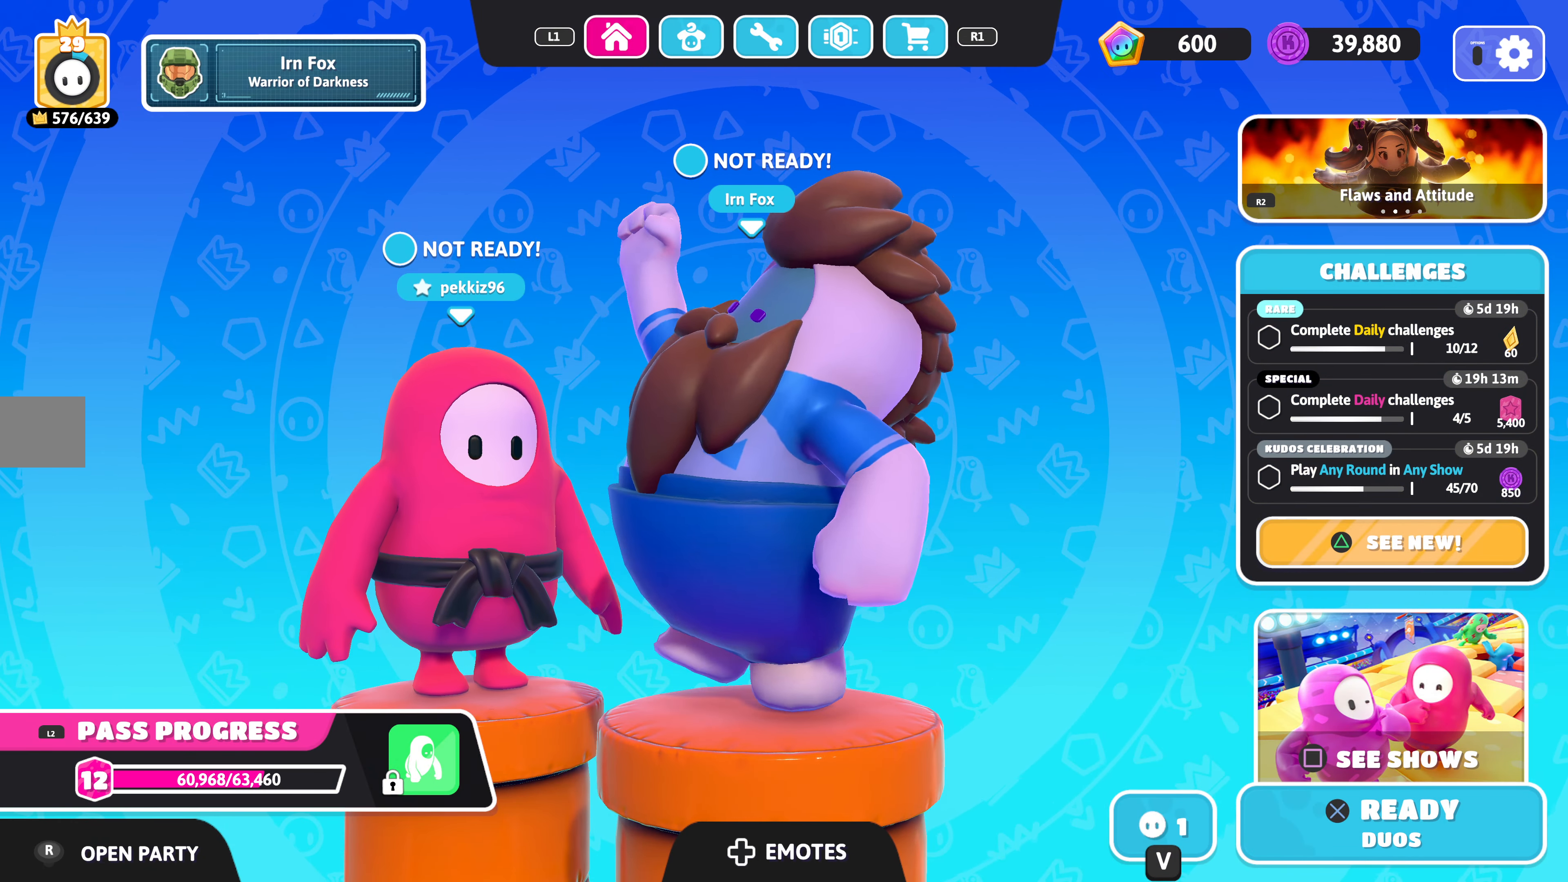
{"dt_ms": 500, "buttons": [], "left_stick": "center", "right_stick": "center", "events": [[200, "right_stick", "right"], [334, "right_stick", "center"]]}